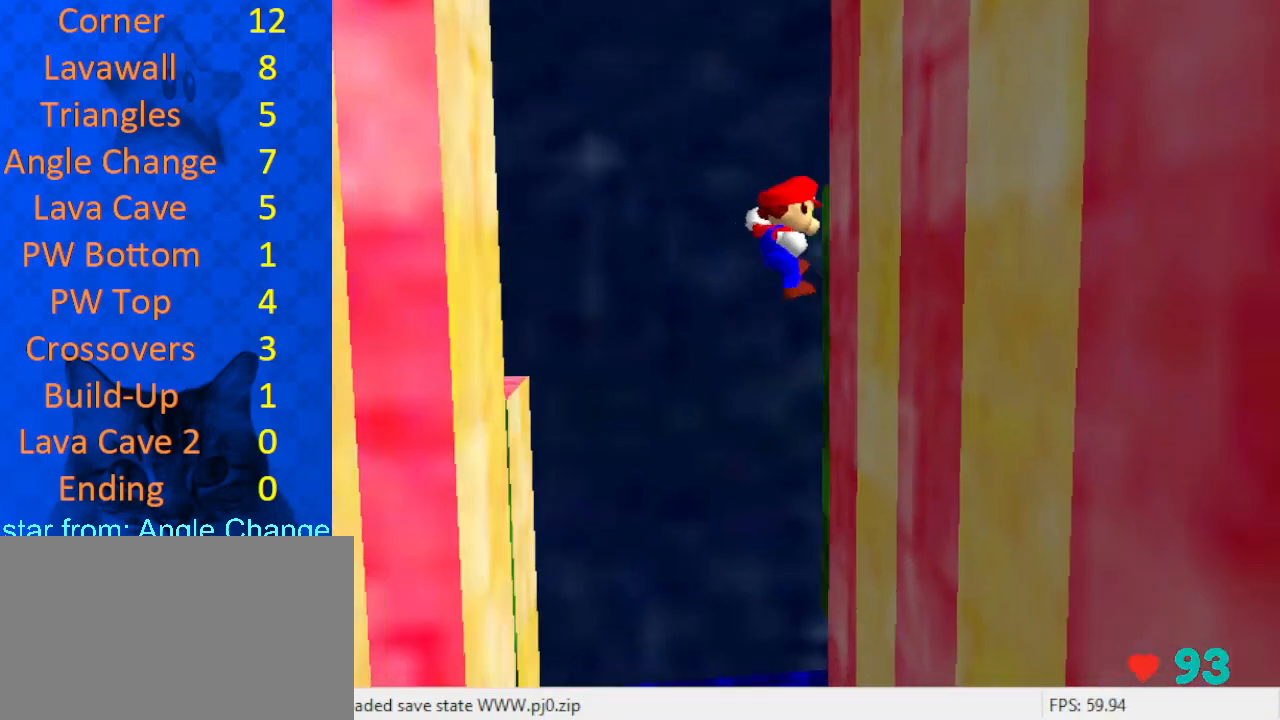
Gameplay with keyboard; each line is a JSON object with the keys held at the frame after it. "events" lists presses ("down") and releases ("up") of "a", "c", "ctrl", "d", "down", "left", "return", "right", "s", "shift", "up", "w", "x" and "y" between this image and that frame as [ms after this image, input, new state], when the widget could be followed in between. No other keys are recorded. Mouse input is not recorded.
{"keys": ["d", "left", "shift", "up"], "events": [[200, "up", "up"], [367, "left", "down"], [367, "shift", "down"], [433, "right", "up"], [433, "up", "down"], [467, "d", "down"]]}
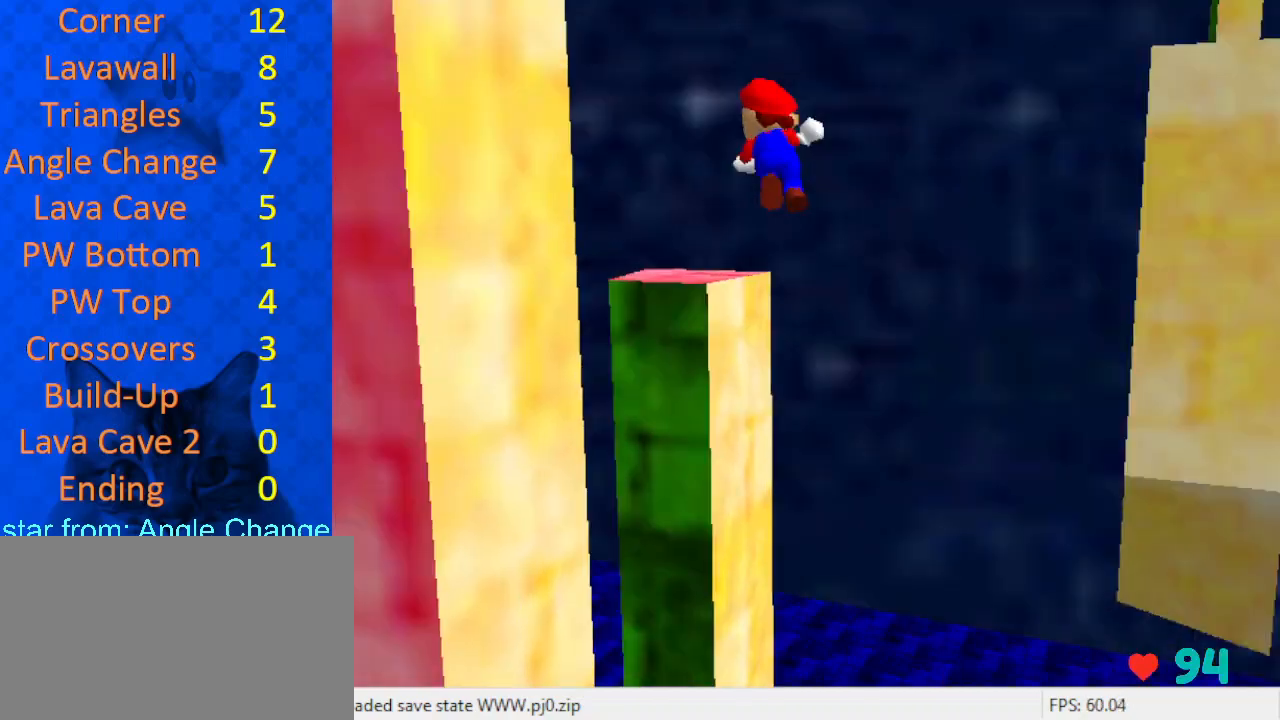
{"keys": ["left"], "events": [[100, "d", "up"], [100, "shift", "up"], [233, "a", "down"], [300, "s", "down"], [333, "a", "up"], [367, "s", "up"], [433, "up", "up"]]}
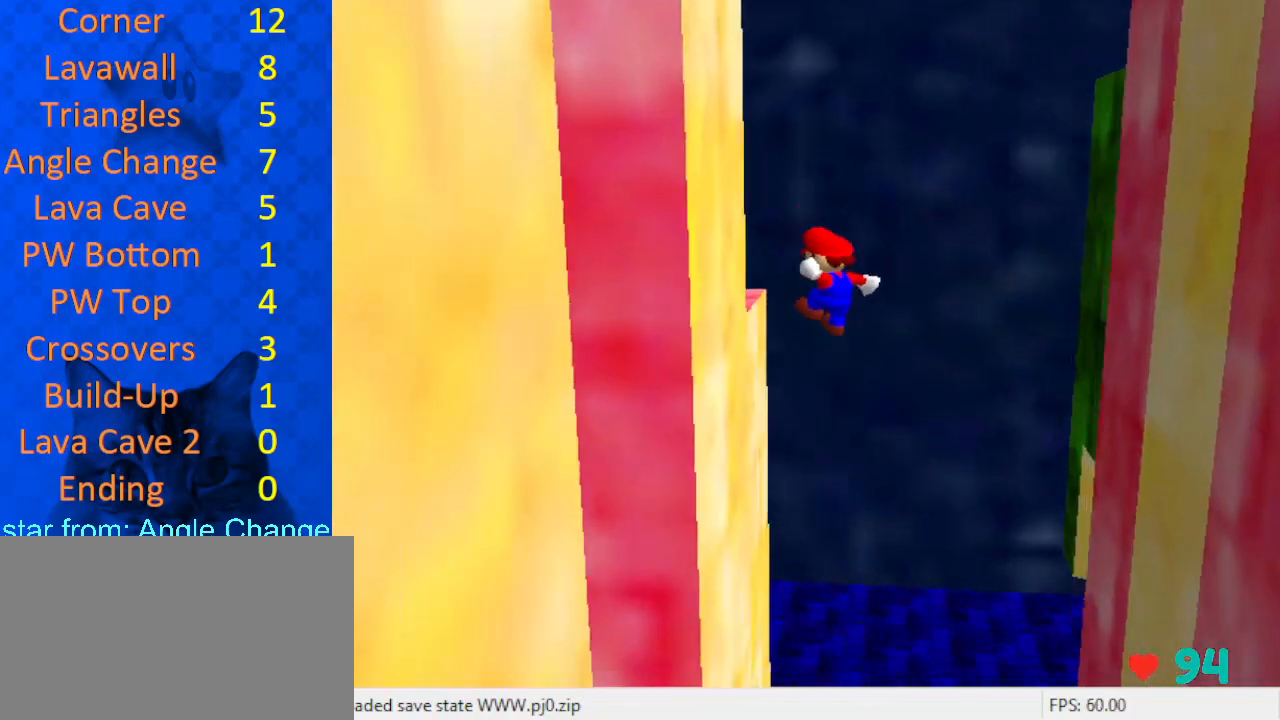
{"keys": ["up"], "events": [[200, "right", "down"], [233, "left", "up"], [233, "shift", "down"], [300, "a", "down"], [300, "up", "down"], [433, "a", "up"], [433, "shift", "up"], [467, "right", "up"]]}
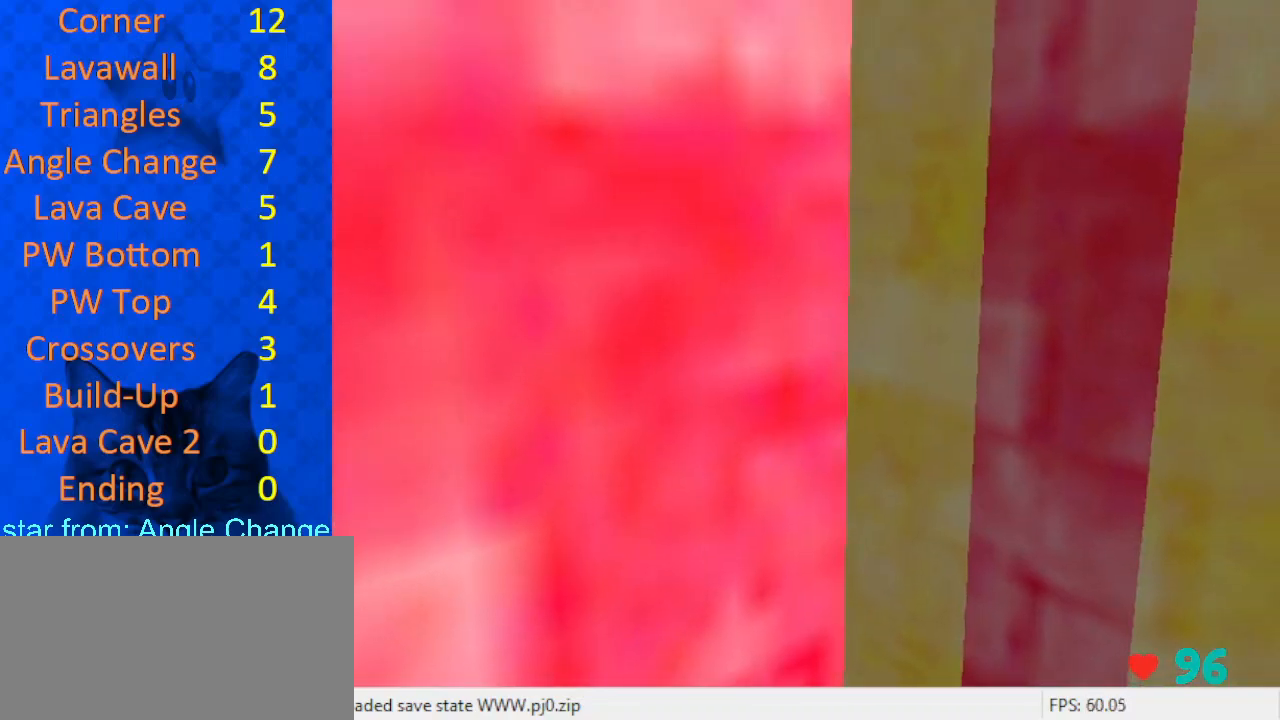
{"keys": ["right", "up"], "events": [[33, "d", "down"], [33, "up", "up"], [133, "d", "up"], [200, "up", "down"], [300, "right", "down"]]}
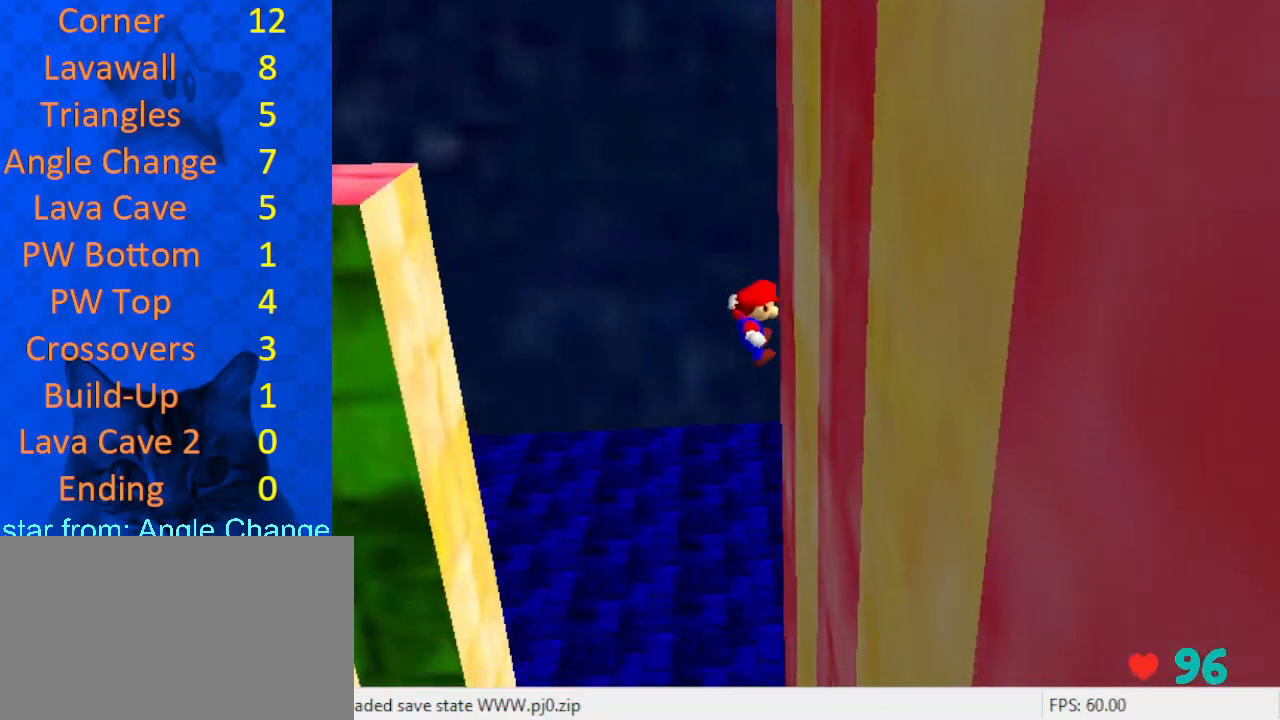
{"keys": ["shift", "up"], "events": [[67, "left", "down"], [133, "right", "up"], [133, "shift", "down"], [433, "left", "up"]]}
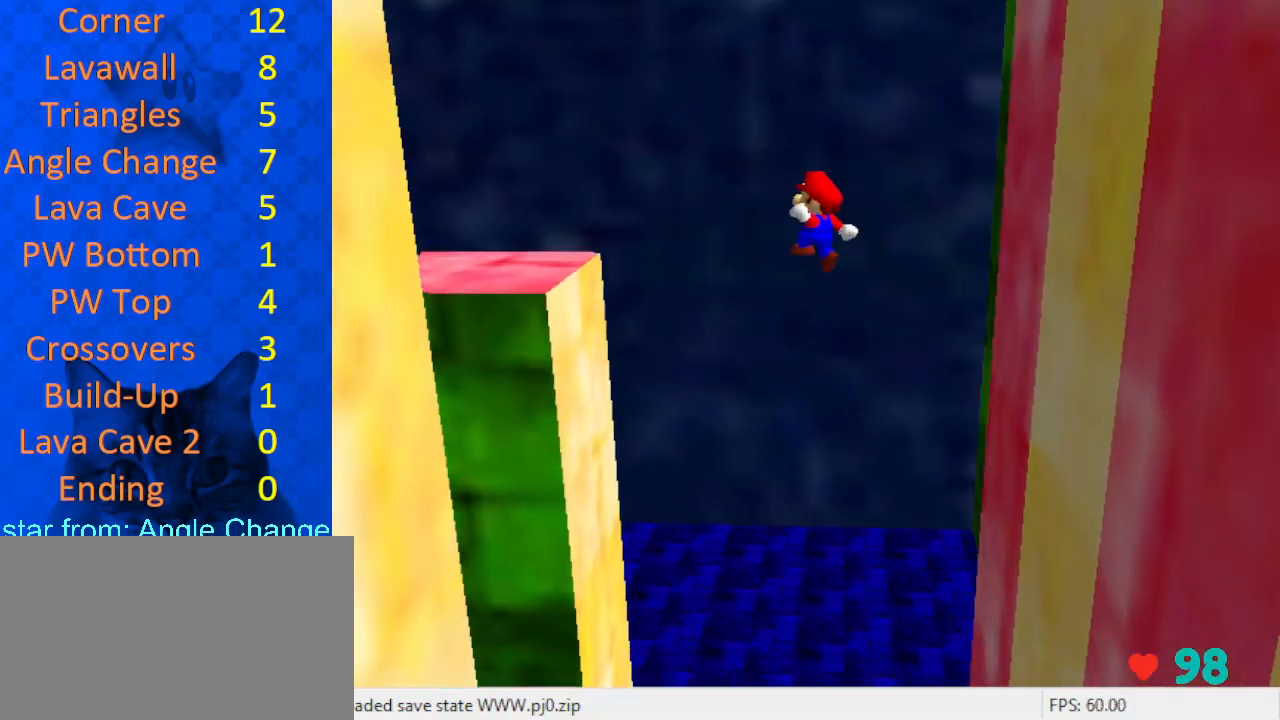
{"keys": ["left", "shift", "up"], "events": [[400, "left", "down"]]}
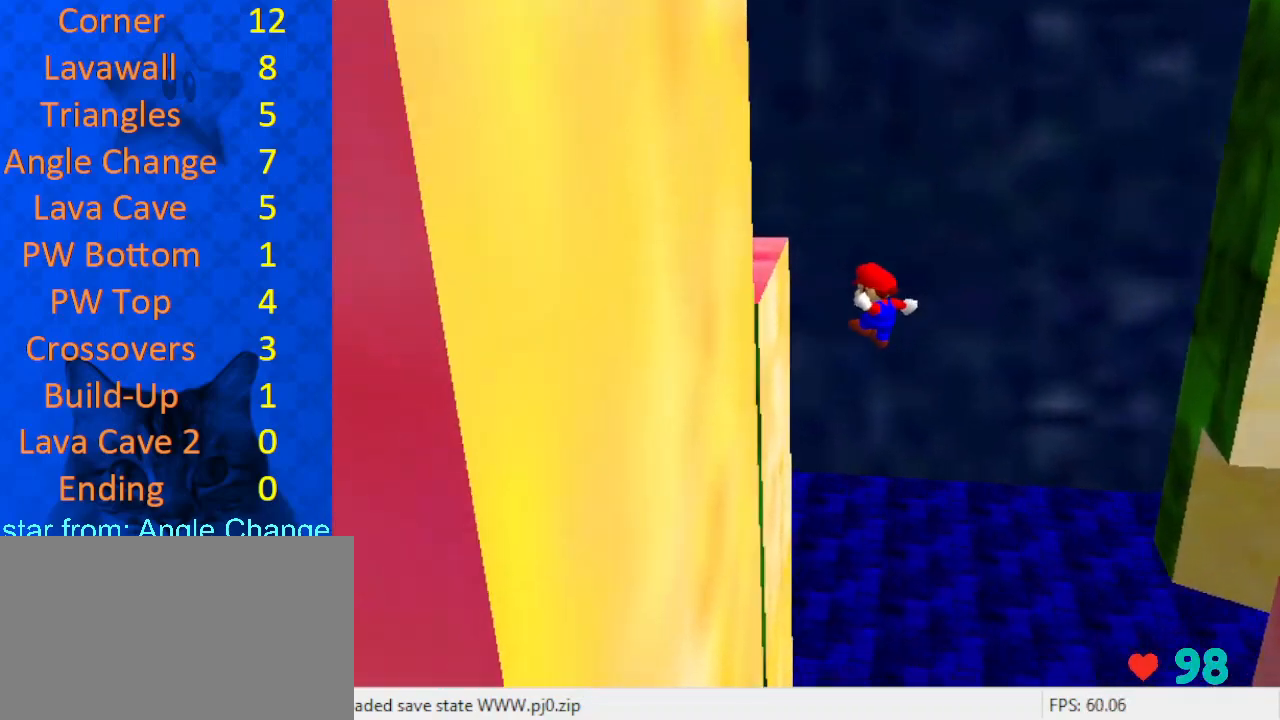
{"keys": ["shift", "up"], "events": [[133, "shift", "up"], [267, "left", "up"], [267, "right", "down"], [267, "shift", "down"], [367, "a", "down"], [433, "right", "up"], [500, "a", "up"]]}
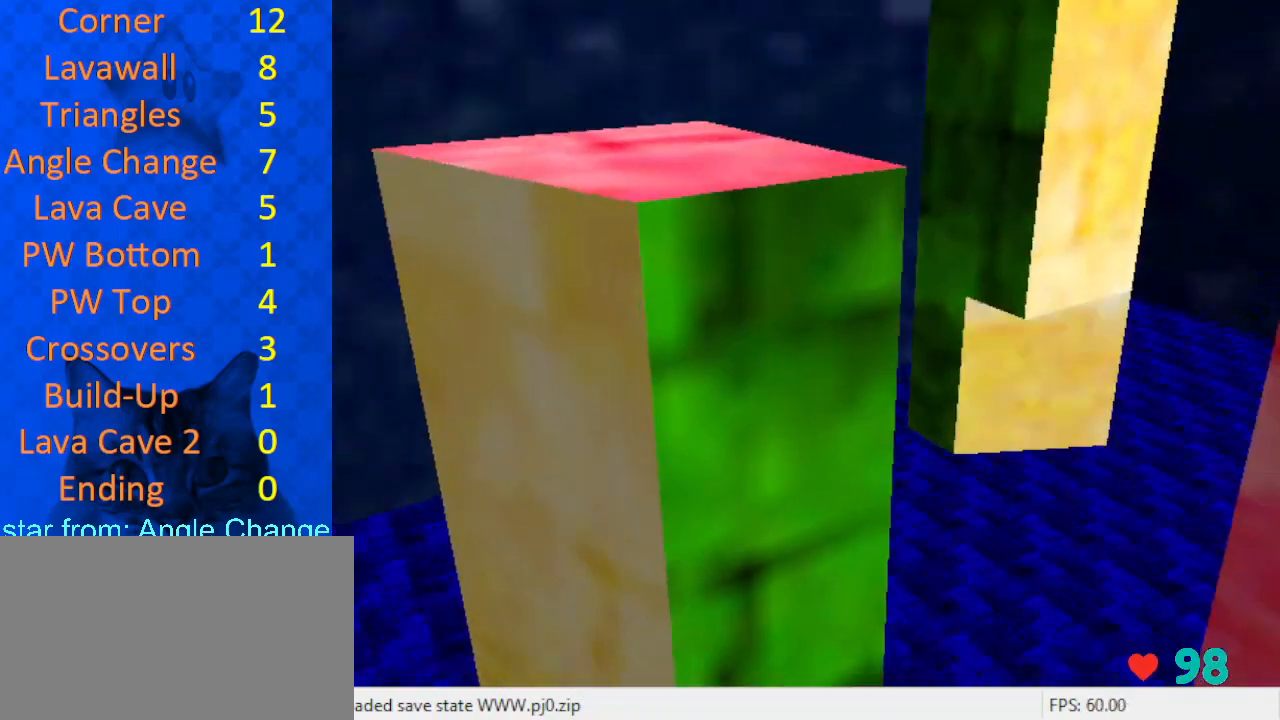
{"keys": ["left", "shift", "up"], "events": [[200, "a", "down"], [300, "left", "down"], [333, "a", "up"]]}
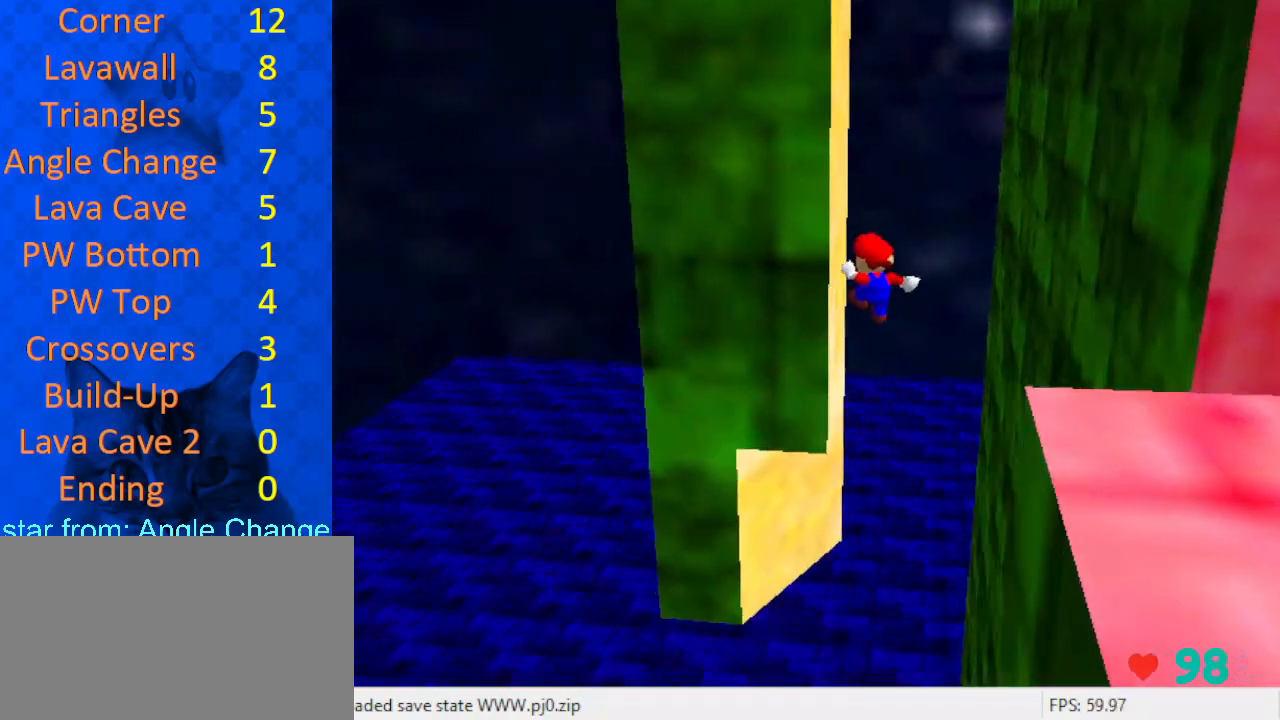
{"keys": ["left", "shift", "up"], "events": [[100, "a", "down"], [200, "a", "up"], [200, "left", "up"], [333, "left", "down"]]}
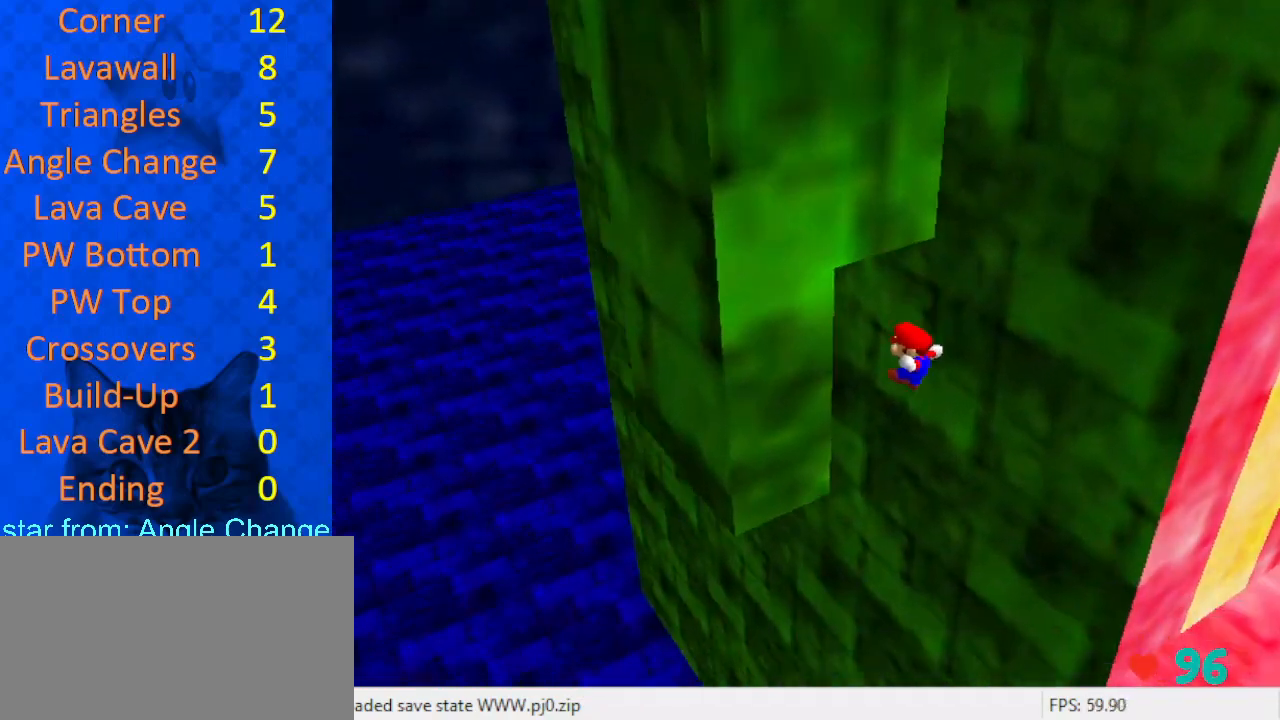
{"keys": ["right", "shift", "up"], "events": [[67, "shift", "up"], [200, "right", "down"], [200, "shift", "down"], [267, "left", "up"]]}
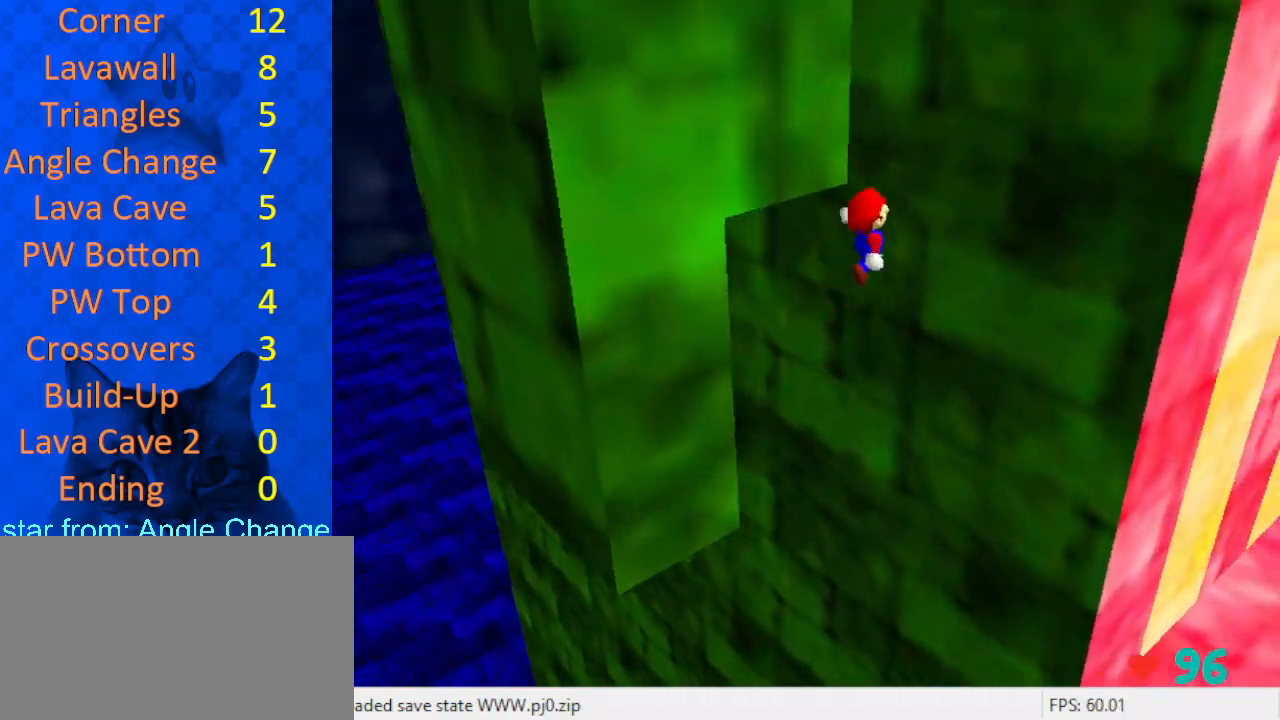
{"keys": ["right", "shift"], "events": [[133, "d", "down"], [233, "d", "up"], [367, "up", "up"]]}
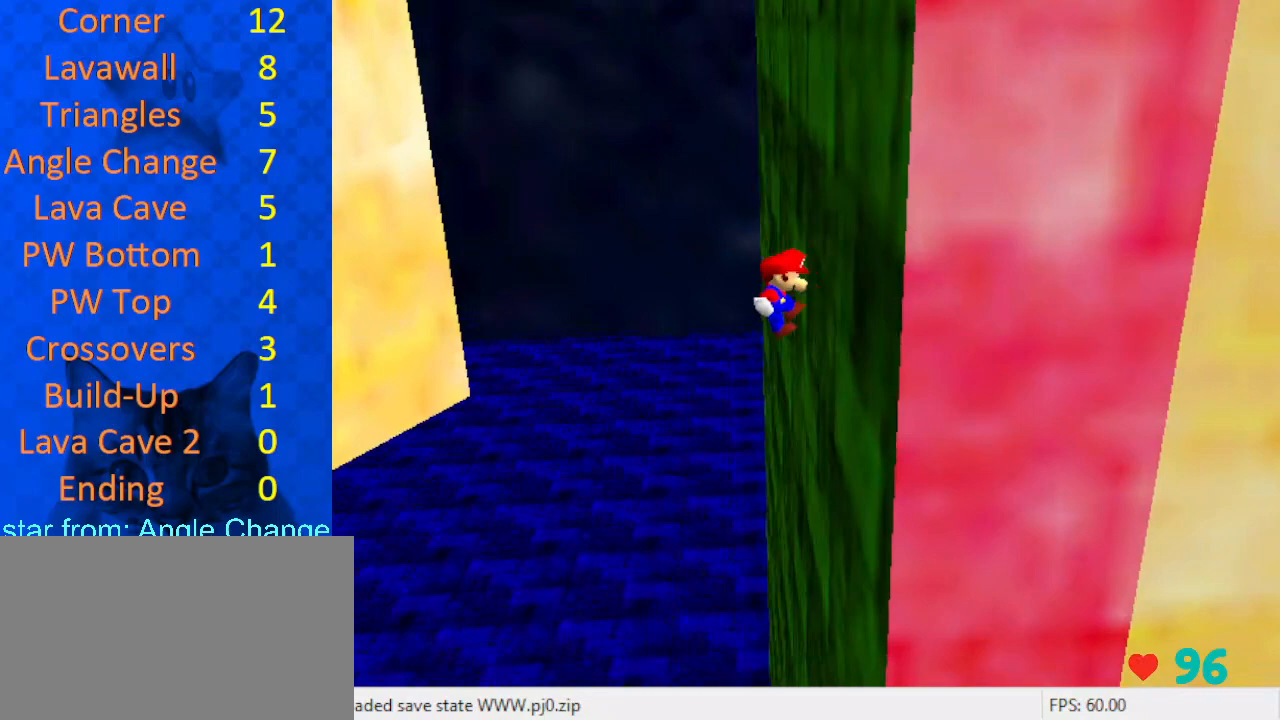
{"keys": ["left", "shift"], "events": [[33, "shift", "up"], [167, "left", "down"], [167, "shift", "down"], [233, "right", "up"]]}
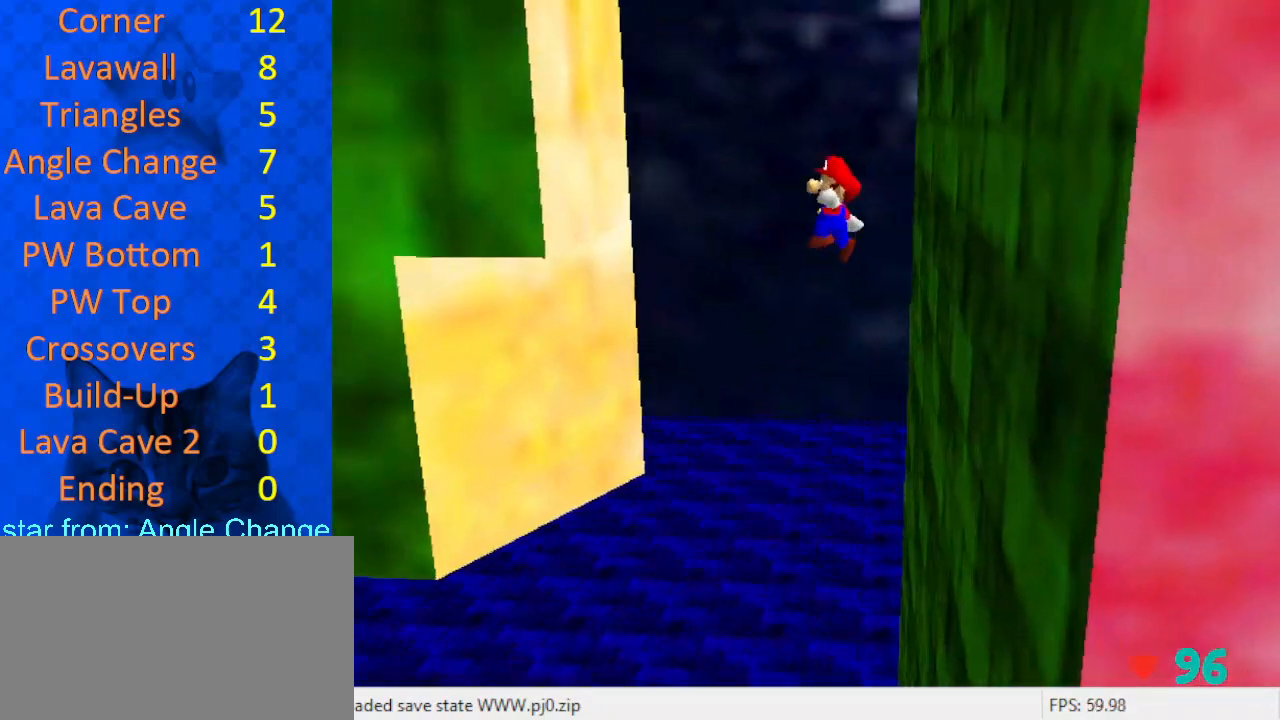
{"keys": ["right", "shift"], "events": [[367, "shift", "up"], [433, "right", "down"], [433, "shift", "down"], [467, "left", "up"]]}
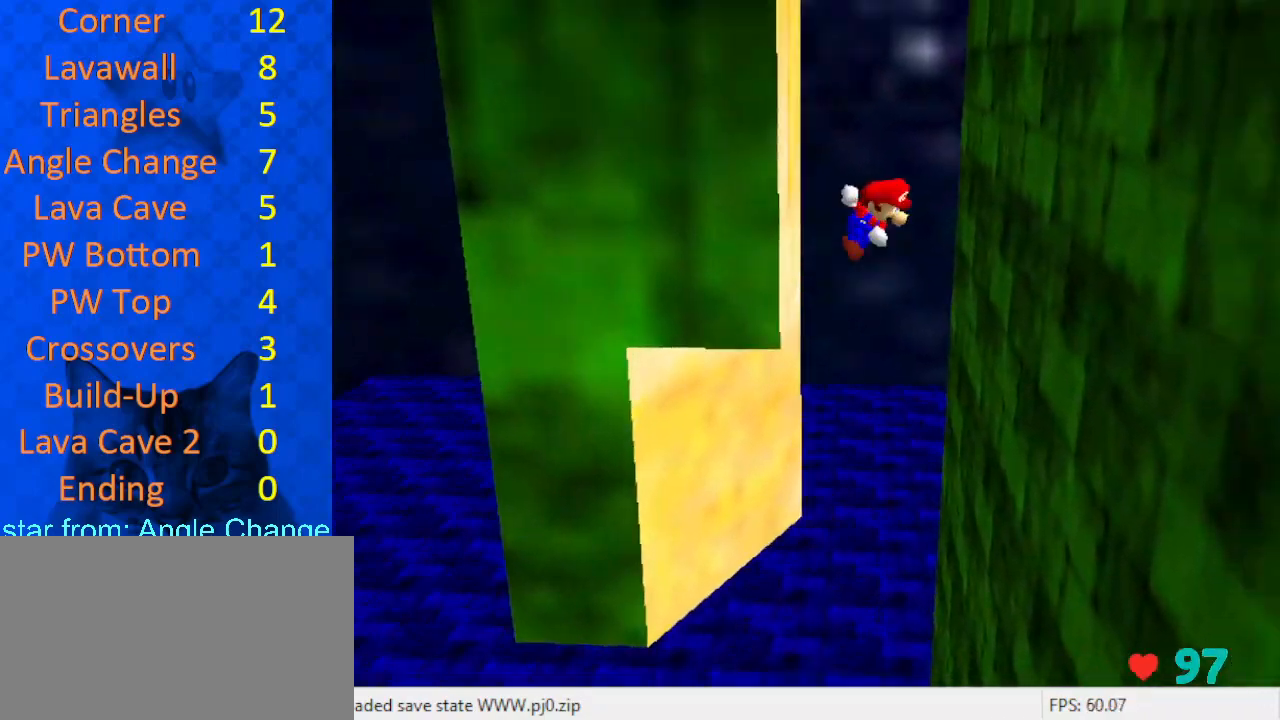
{"keys": ["right", "shift"], "events": []}
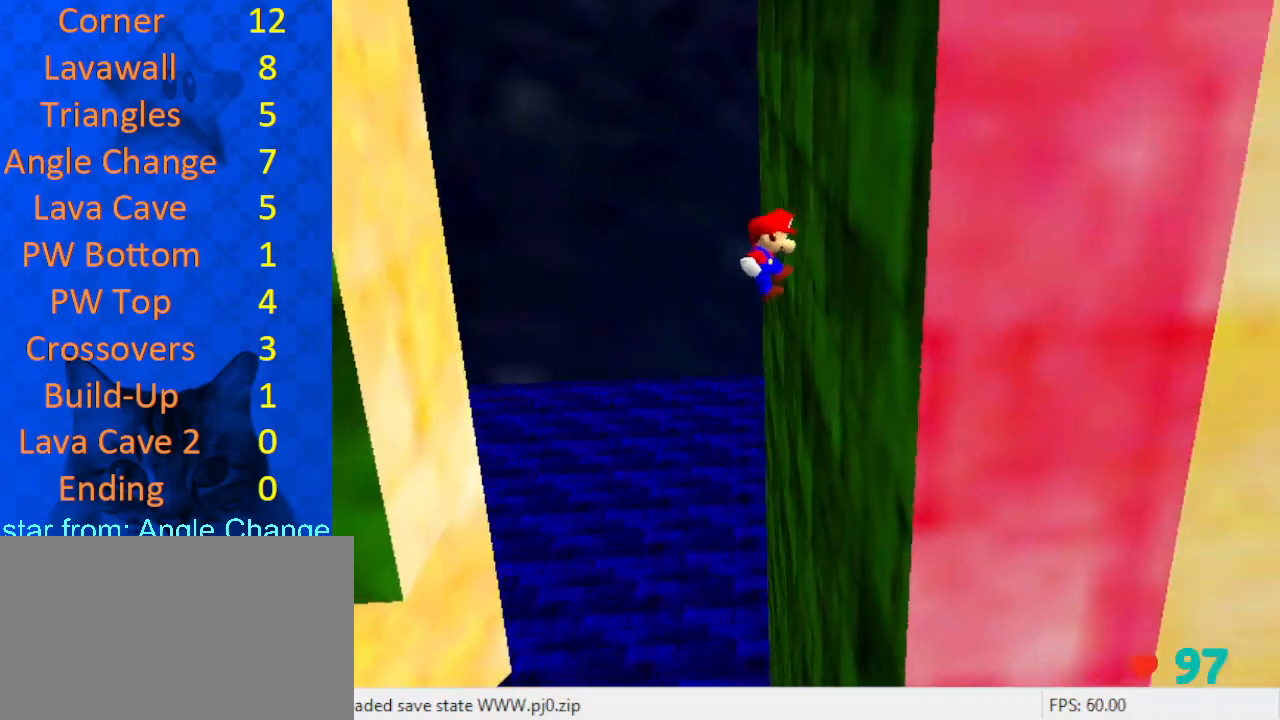
{"keys": ["left", "shift"], "events": [[67, "shift", "up"], [200, "left", "down"], [200, "shift", "down"], [267, "right", "up"]]}
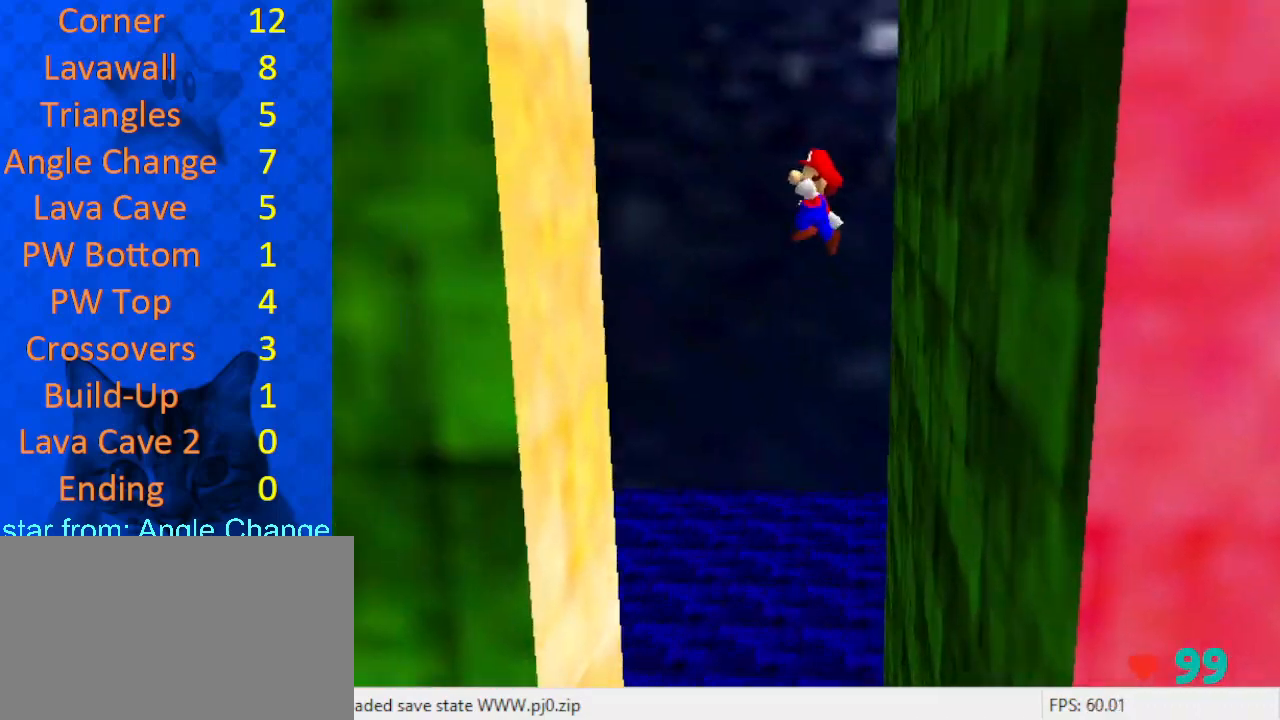
{"keys": ["right", "shift"], "events": [[367, "shift", "up"], [433, "right", "down"], [500, "left", "up"], [500, "shift", "down"]]}
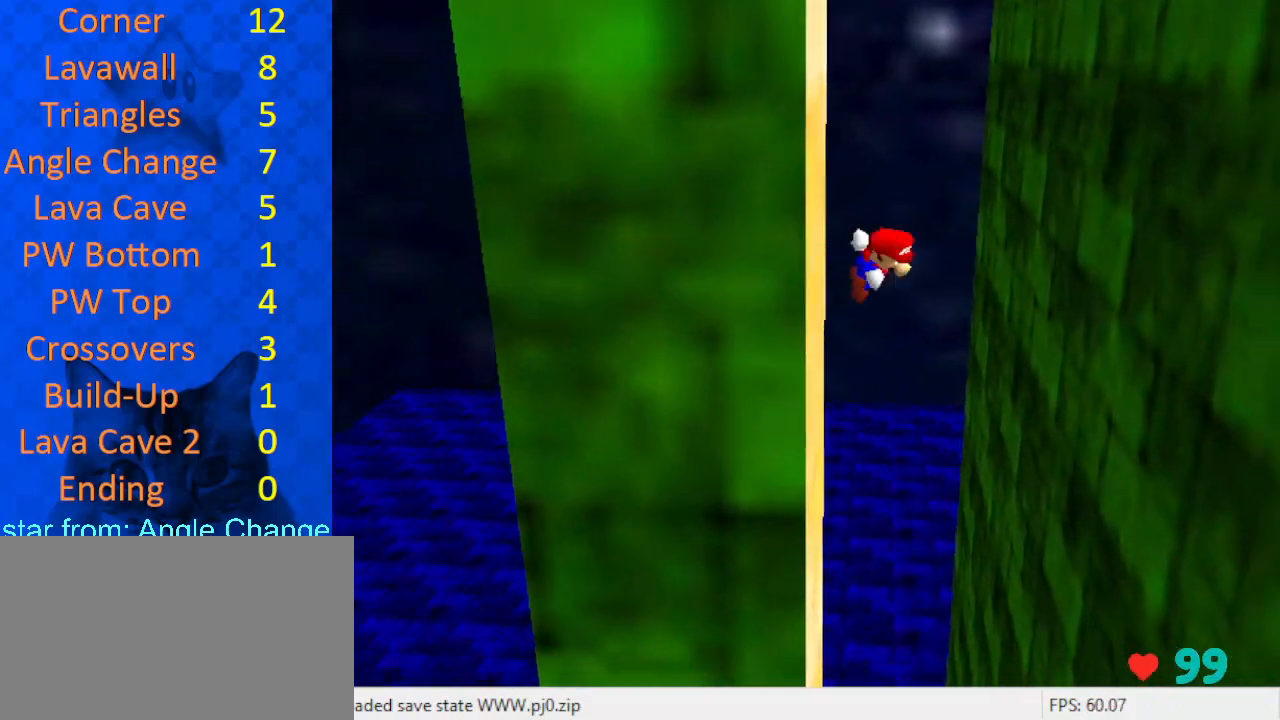
{"keys": ["d", "down", "right", "shift"], "events": [[300, "down", "down"], [367, "d", "down"], [400, "d", "up"], [500, "d", "down"]]}
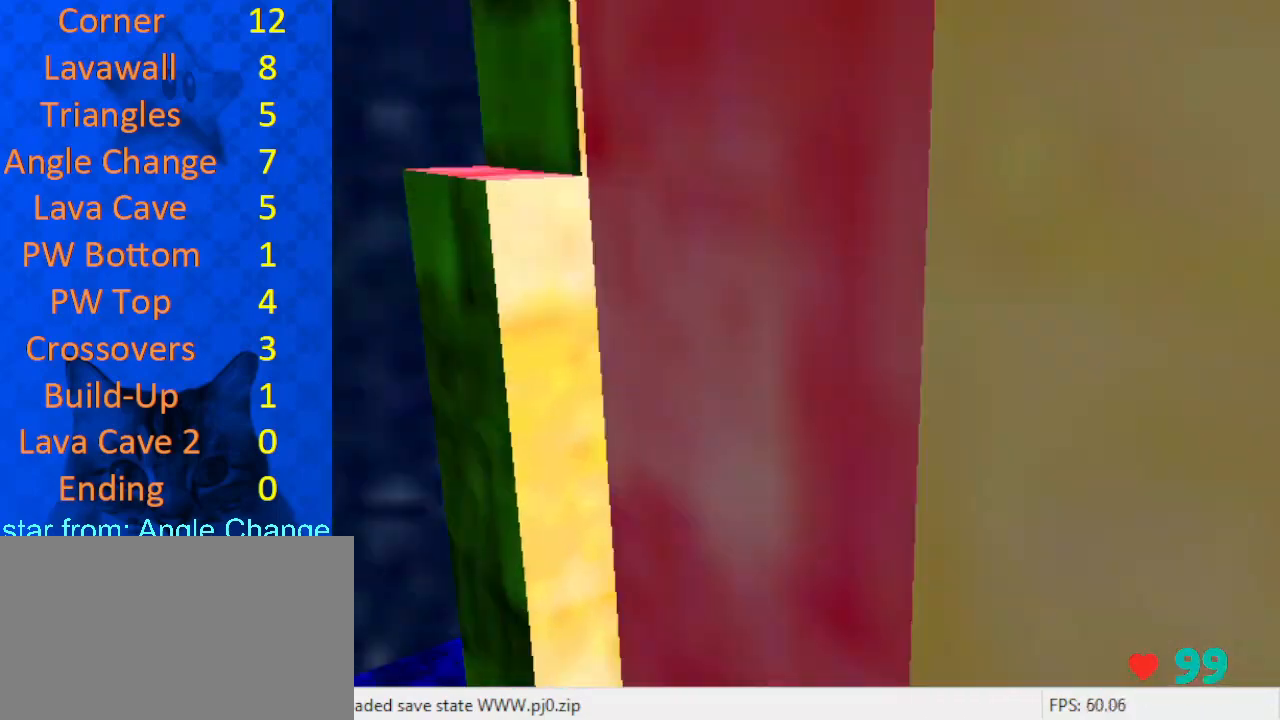
{"keys": ["shift", "up"], "events": [[100, "d", "up"], [133, "down", "up"], [133, "shift", "up"], [233, "left", "down"], [267, "right", "up"], [267, "shift", "down"], [267, "up", "down"], [367, "left", "up"]]}
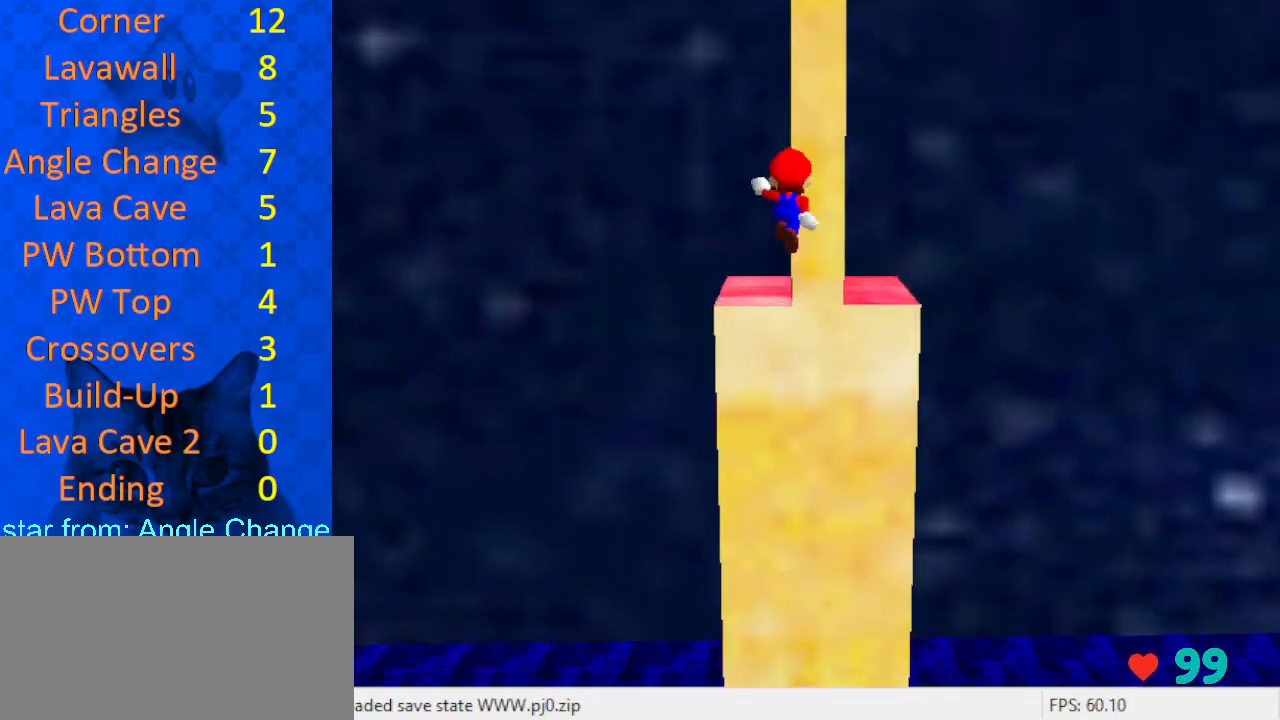
{"keys": ["down", "right", "shift"], "events": [[100, "right", "down"], [200, "right", "up"], [433, "shift", "up"], [467, "up", "up"], [500, "down", "down"], [500, "right", "down"], [500, "shift", "down"]]}
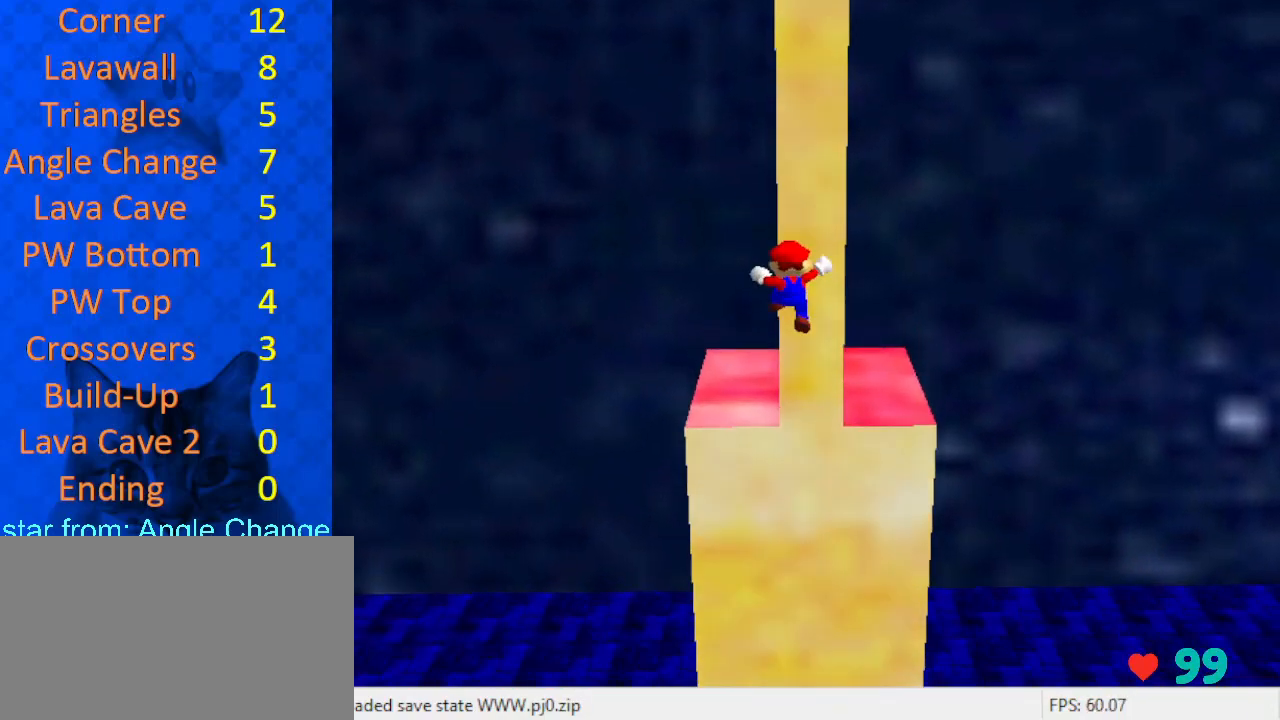
{"keys": ["down", "shift"], "events": [[100, "right", "up"]]}
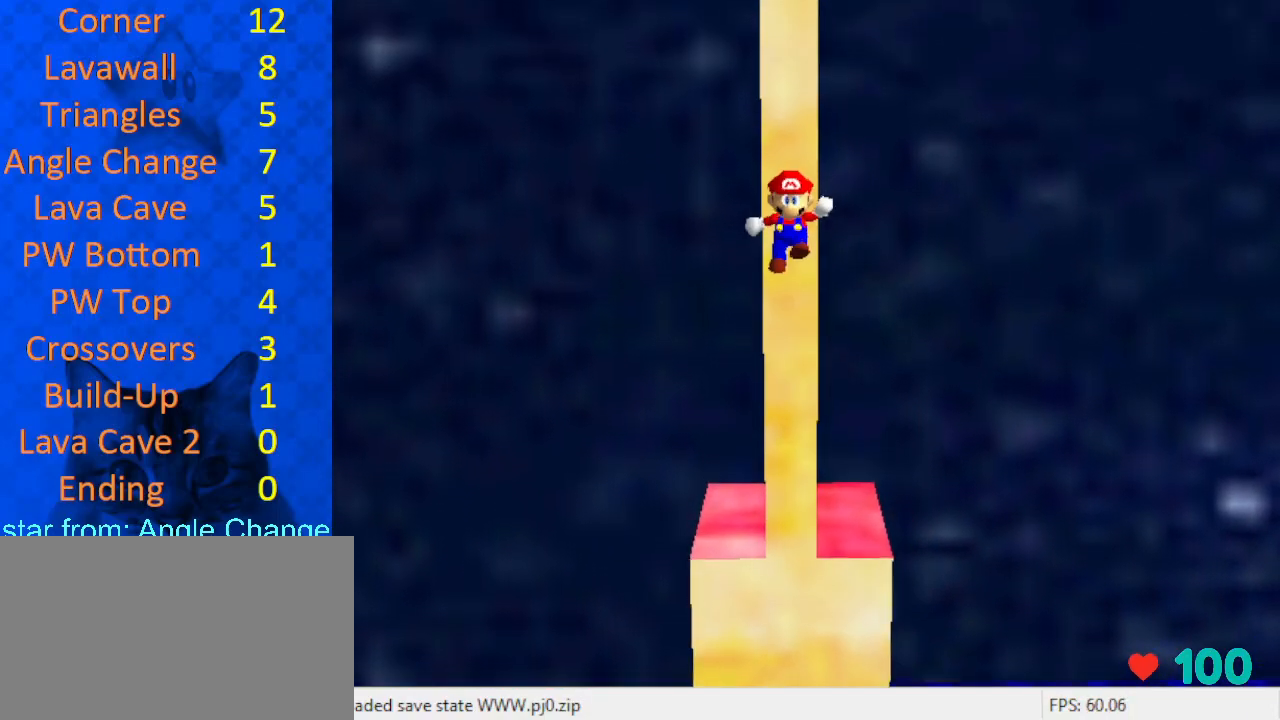
{"keys": ["shift", "up"], "events": [[167, "down", "up"], [167, "shift", "up"], [300, "shift", "down"], [300, "up", "down"]]}
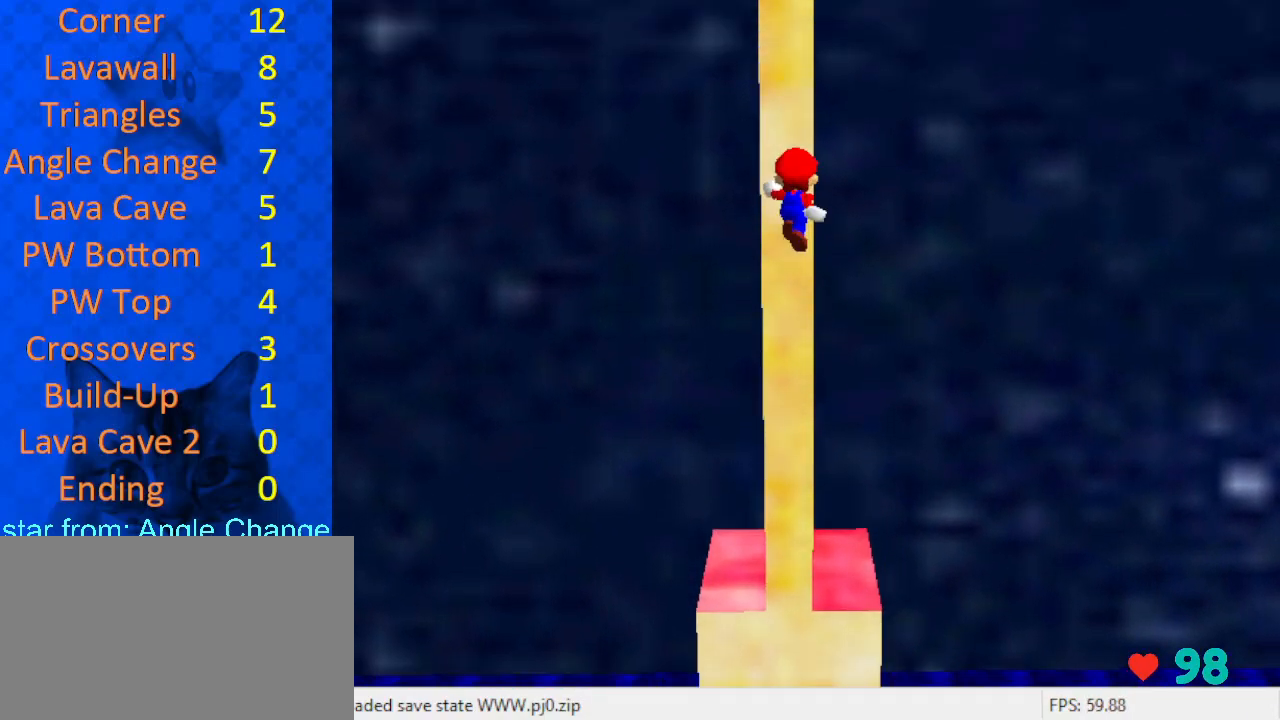
{"keys": [], "events": [[233, "left", "down"], [400, "left", "up"], [400, "shift", "up"], [433, "up", "up"]]}
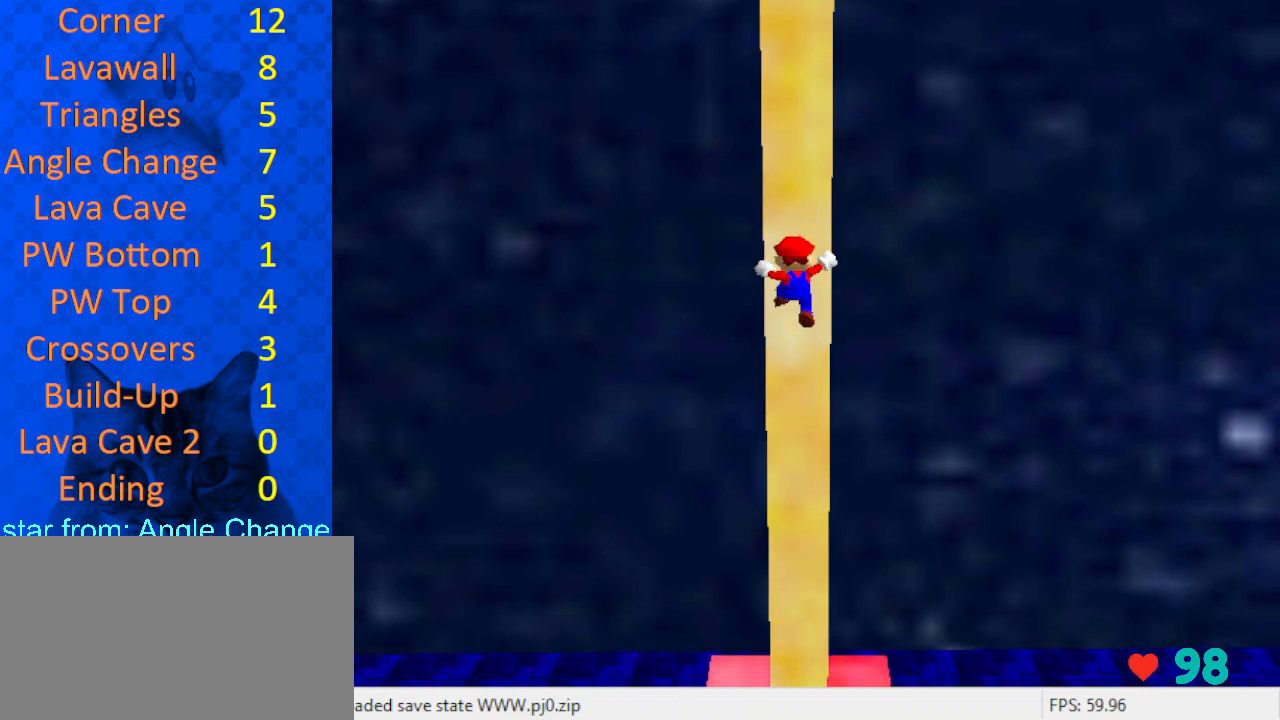
{"keys": ["down", "shift"], "events": [[33, "down", "down"], [33, "shift", "down"]]}
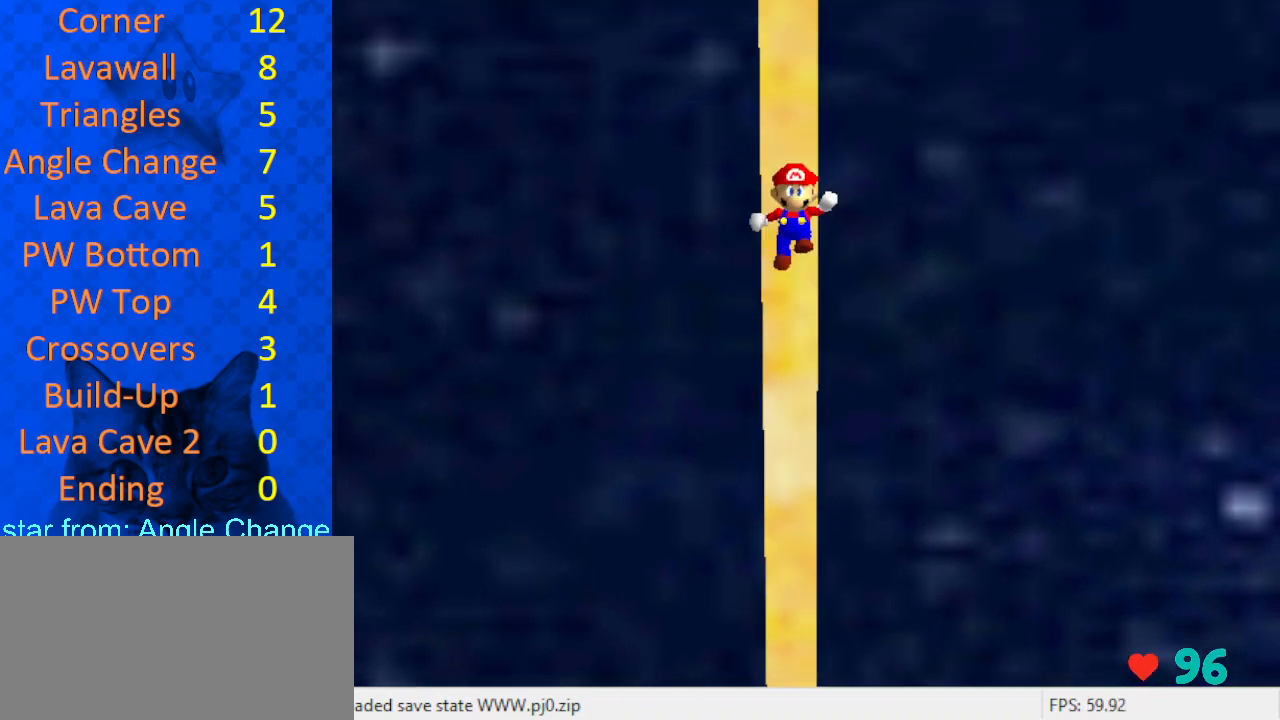
{"keys": ["shift", "up"], "events": [[133, "shift", "up"], [200, "down", "up"], [267, "left", "down"], [267, "shift", "down"], [333, "up", "down"], [467, "left", "up"]]}
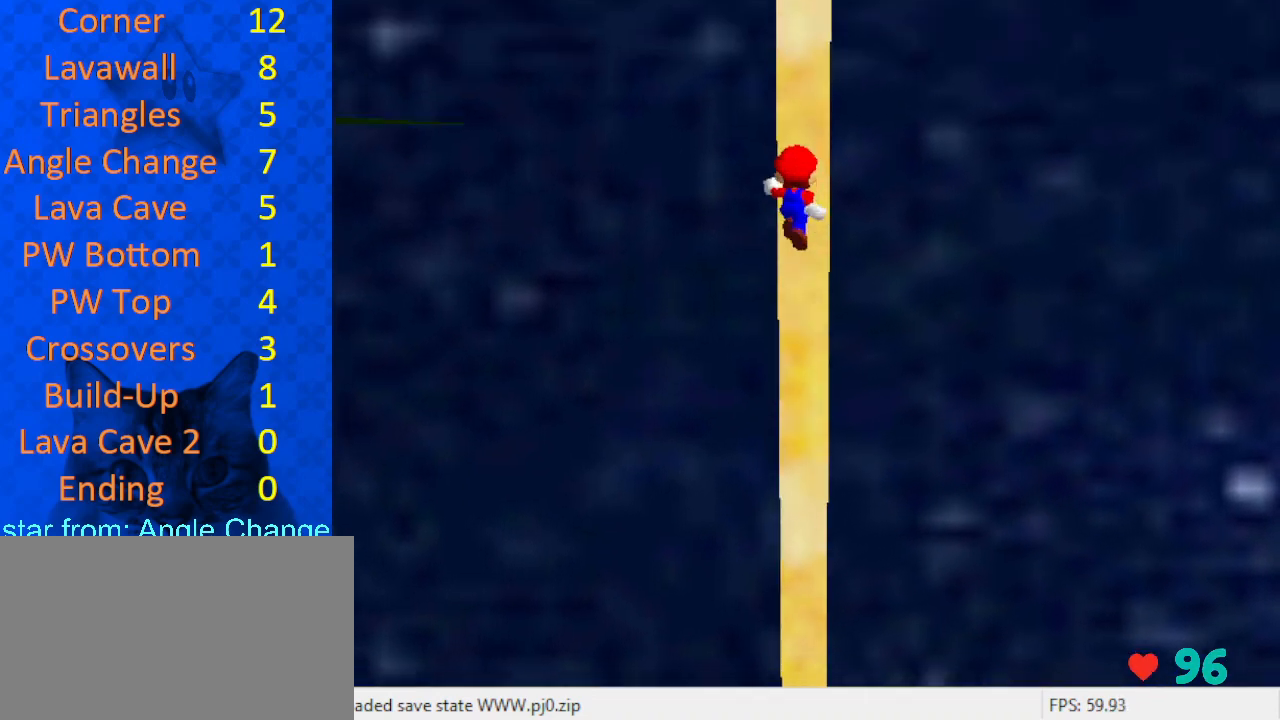
{"keys": [], "events": [[433, "shift", "up"], [467, "up", "up"]]}
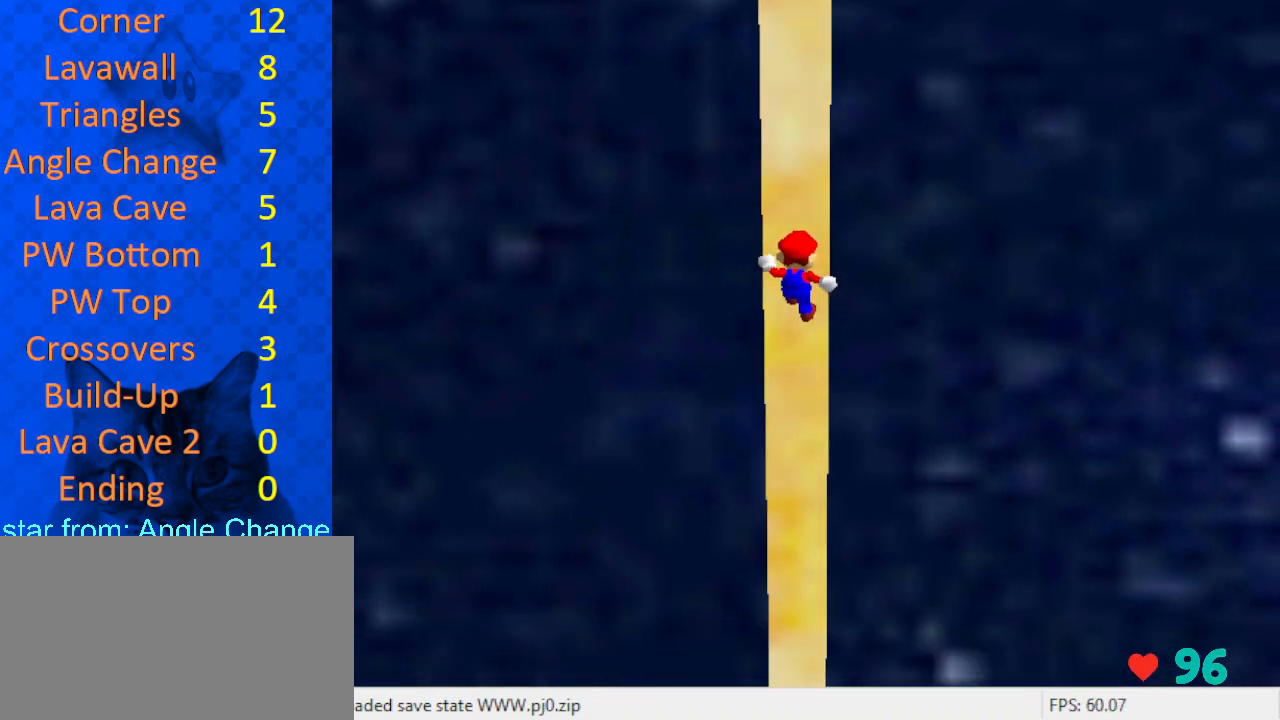
{"keys": ["down", "shift"], "events": [[67, "down", "down"], [67, "shift", "down"]]}
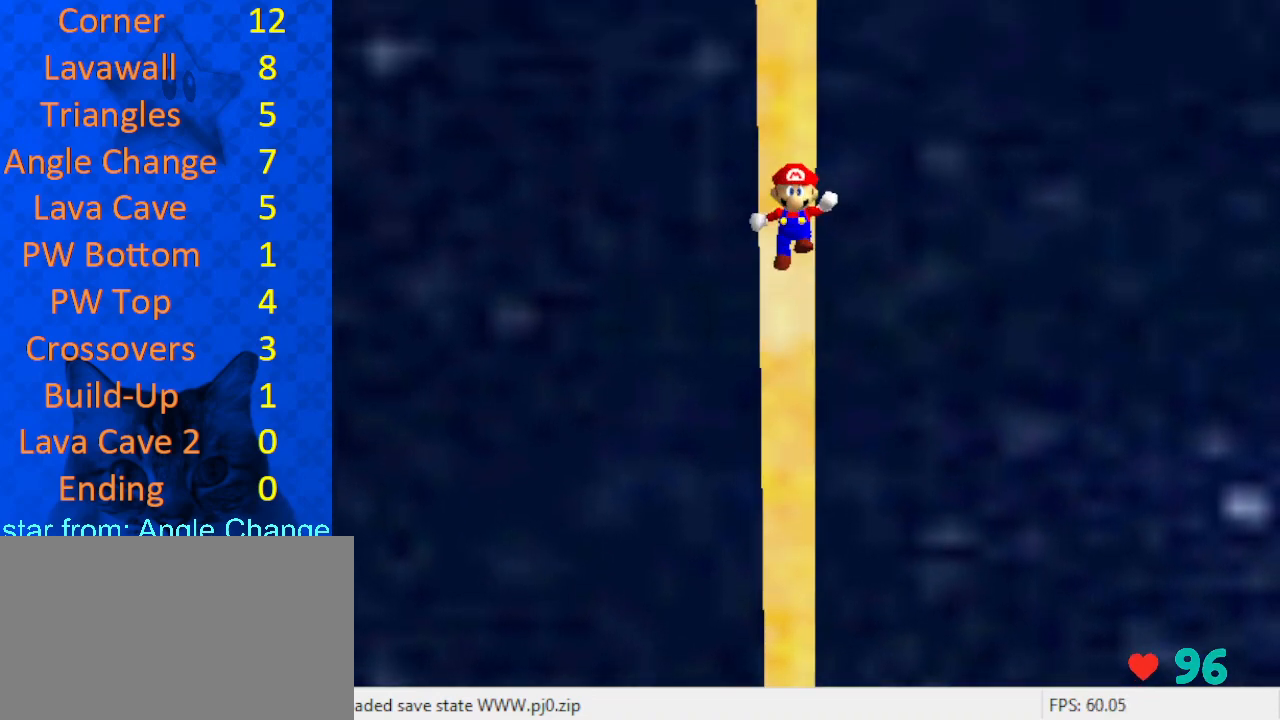
{"keys": ["shift", "up"], "events": [[167, "shift", "up"], [200, "down", "up"], [300, "left", "down"], [300, "shift", "down"], [367, "up", "down"], [400, "left", "up"]]}
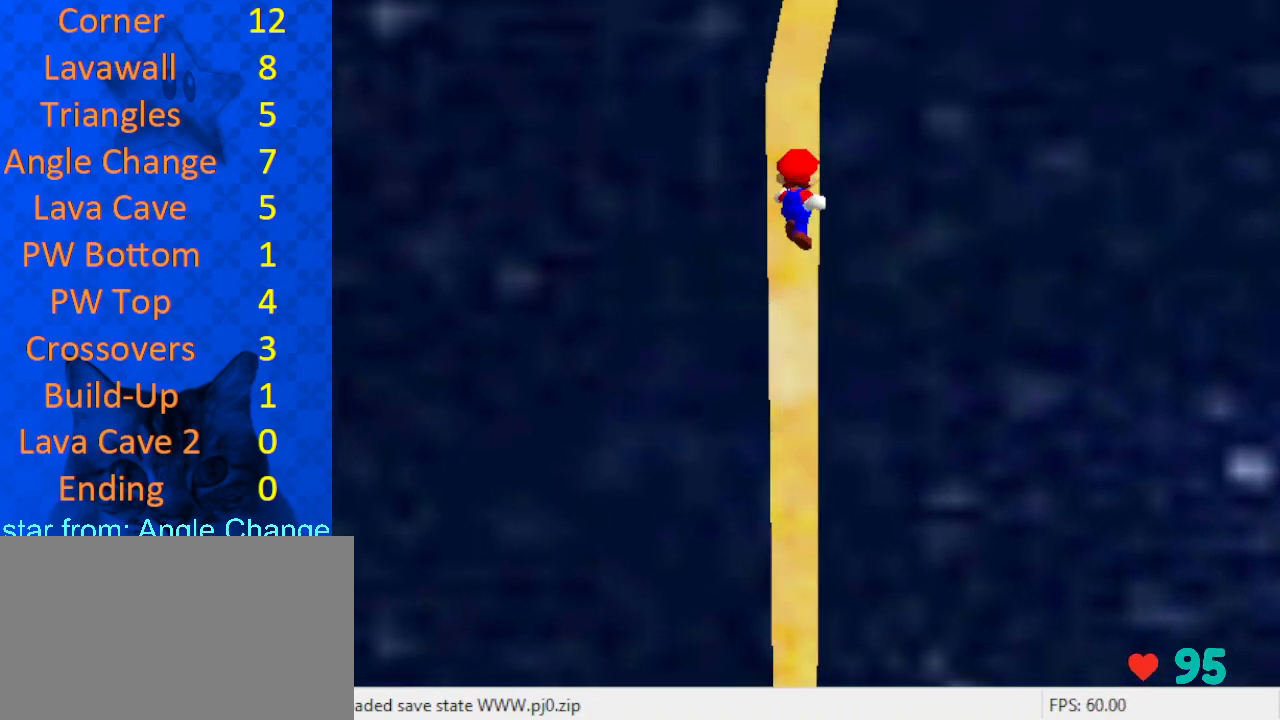
{"keys": ["left"], "events": [[400, "left", "down"], [467, "shift", "up"], [500, "up", "up"]]}
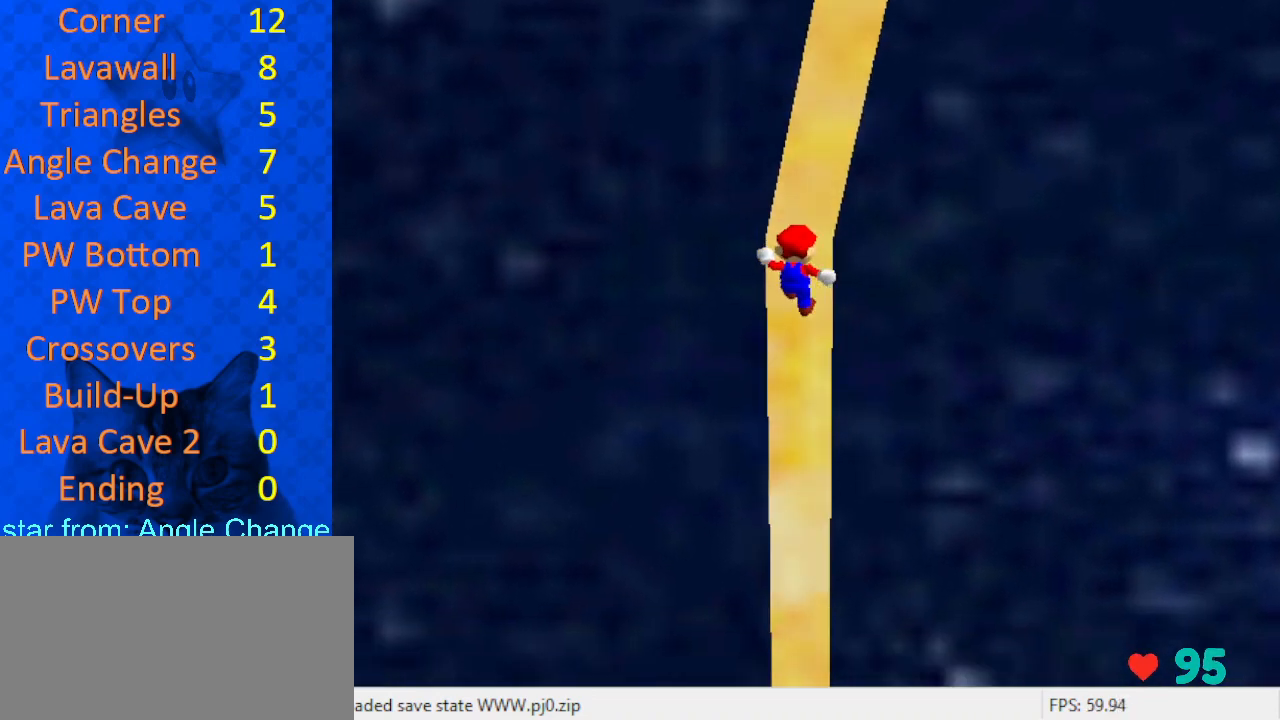
{"keys": ["down", "right", "shift"], "events": [[33, "left", "up"], [100, "down", "down"], [100, "shift", "down"], [133, "right", "down"]]}
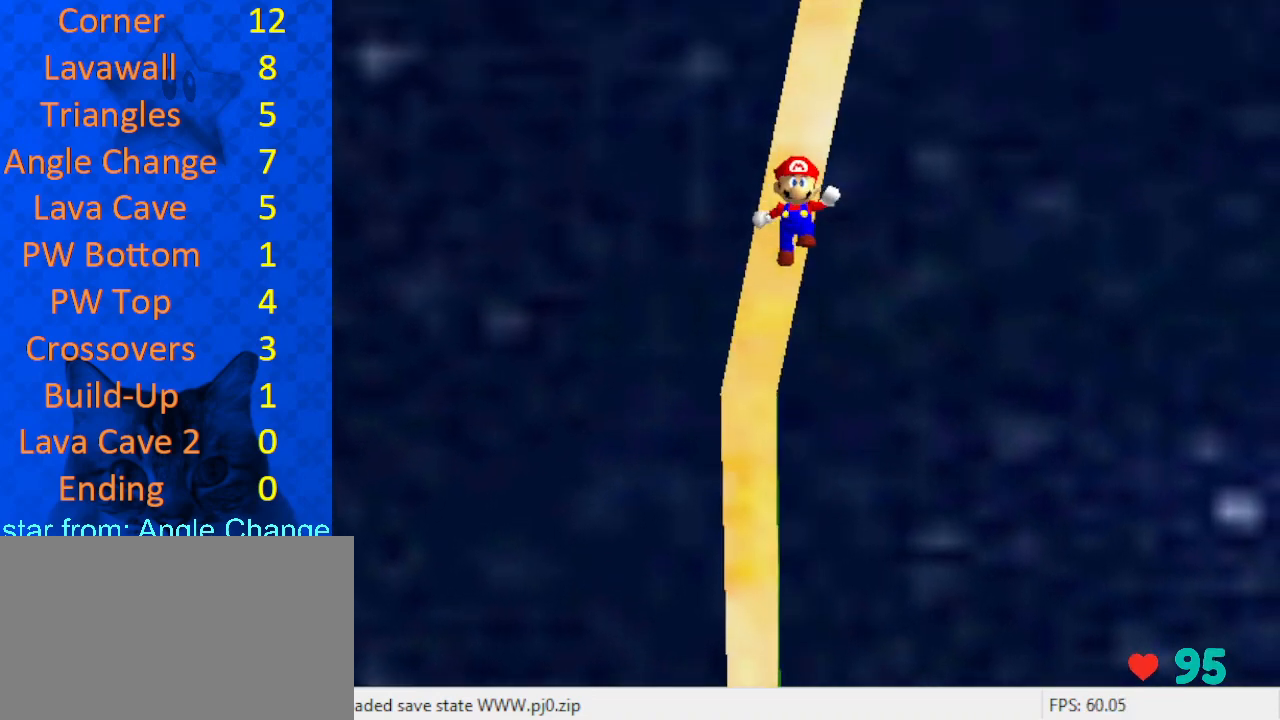
{"keys": ["right", "shift", "up"], "events": [[67, "right", "up"], [200, "shift", "up"], [233, "down", "up"], [333, "shift", "down"], [367, "right", "down"], [367, "up", "down"]]}
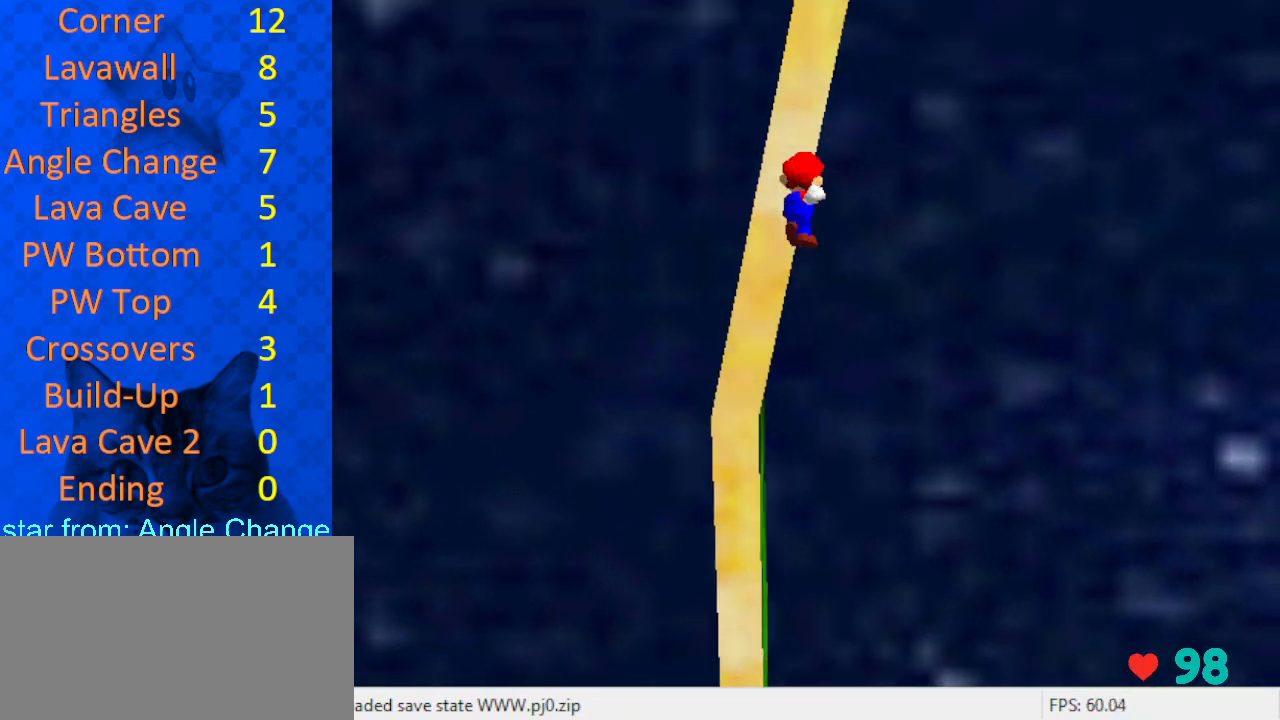
{"keys": ["up"], "events": [[100, "right", "up"], [467, "shift", "up"]]}